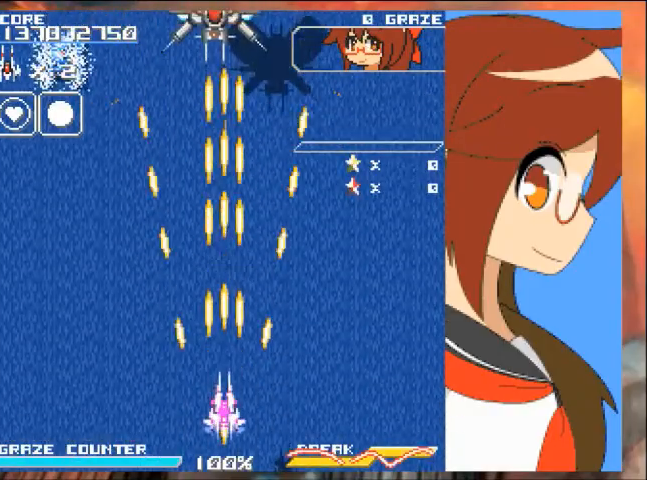
Gameplay with a controller (Xbox layout); each line is a JSON object with the inputs held at the frame after it. "events" lists button and stick changes between this image and that frame as [ms after this image, input, new state], when the widget could be followed in between. Not read: L2 L3 R2 R3 right_stick.
{"buttons": ["A", "DPAD_LEFT"], "left_stick": "left", "events": [[467, "DPAD_LEFT", "down"], [467, "left_stick", "left"]]}
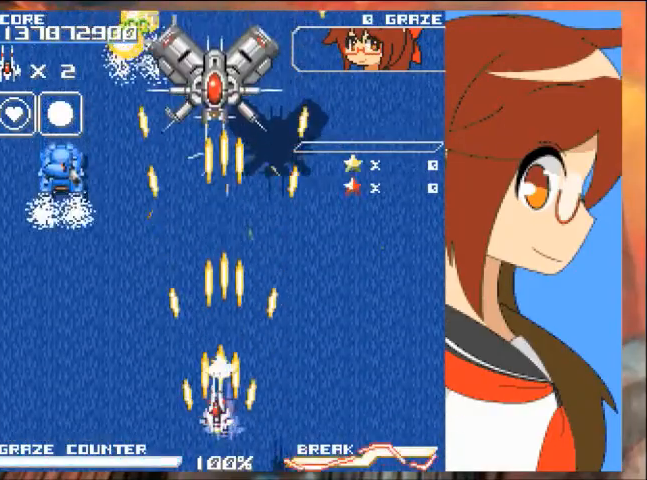
{"buttons": ["A"], "left_stick": "center", "events": [[134, "DPAD_LEFT", "up"], [134, "left_stick", "center"]]}
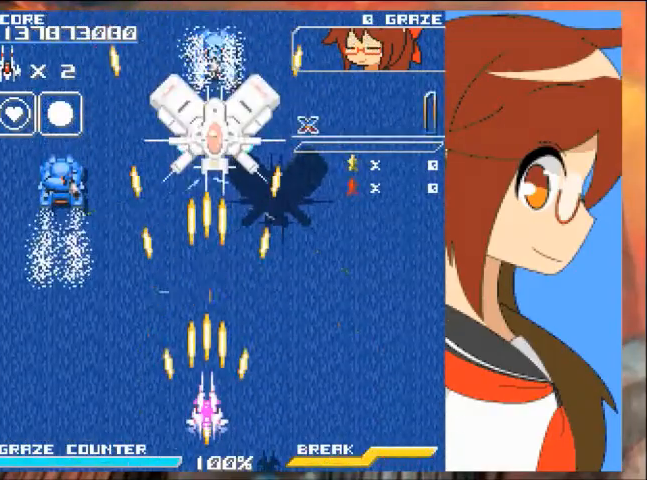
{"buttons": ["A"], "left_stick": "center", "events": []}
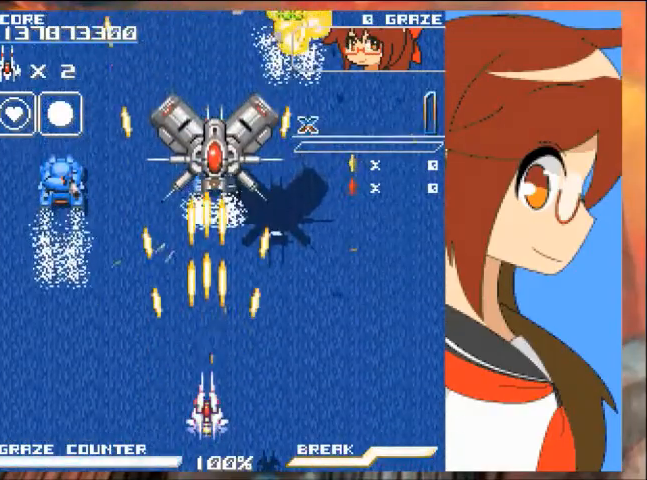
{"buttons": ["A", "DPAD_DOWN"], "left_stick": "down", "events": [[234, "DPAD_DOWN", "down"], [234, "left_stick", "down"]]}
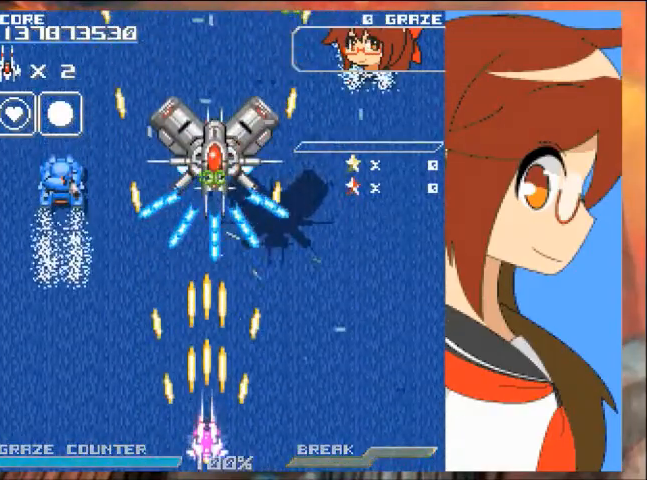
{"buttons": ["A"], "left_stick": "center", "events": [[100, "DPAD_DOWN", "up"], [100, "left_stick", "center"], [267, "DPAD_RIGHT", "down"], [267, "left_stick", "right"], [467, "DPAD_RIGHT", "up"], [467, "left_stick", "center"]]}
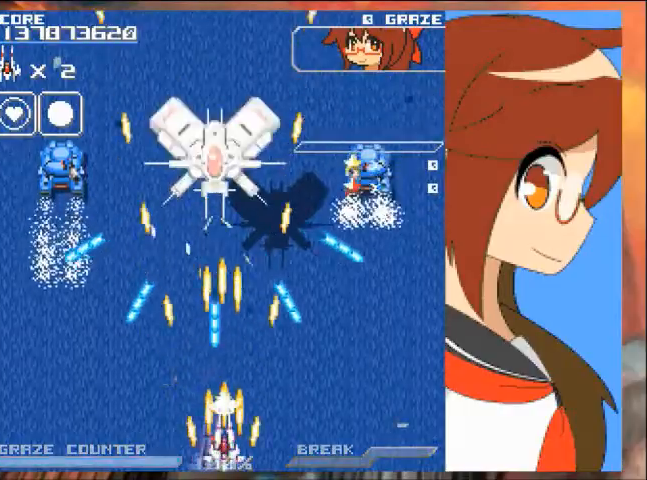
{"buttons": ["A"], "left_stick": "center", "events": [[234, "DPAD_UP", "down"], [234, "left_stick", "up"], [301, "B", "down"], [367, "B", "up"], [434, "DPAD_UP", "up"], [434, "left_stick", "center"]]}
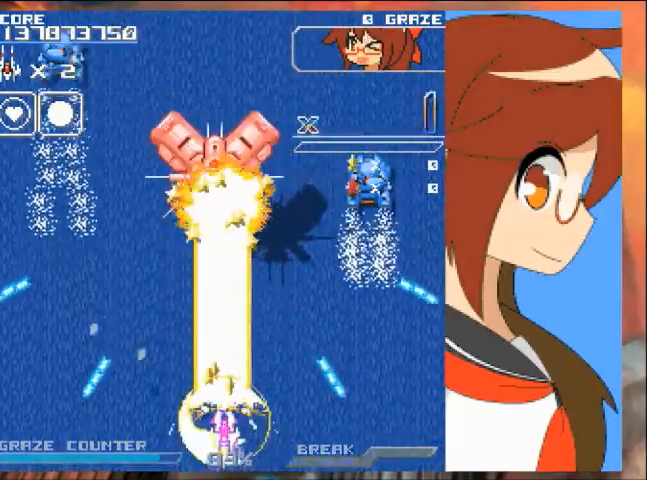
{"buttons": ["A"], "left_stick": "center", "events": [[33, "DPAD_RIGHT", "down"], [33, "left_stick", "right"], [200, "DPAD_UP", "down"], [300, "DPAD_RIGHT", "up"], [300, "left_stick", "up"], [400, "DPAD_UP", "up"], [400, "left_stick", "center"], [467, "DPAD_LEFT", "down"], [500, "DPAD_LEFT", "up"]]}